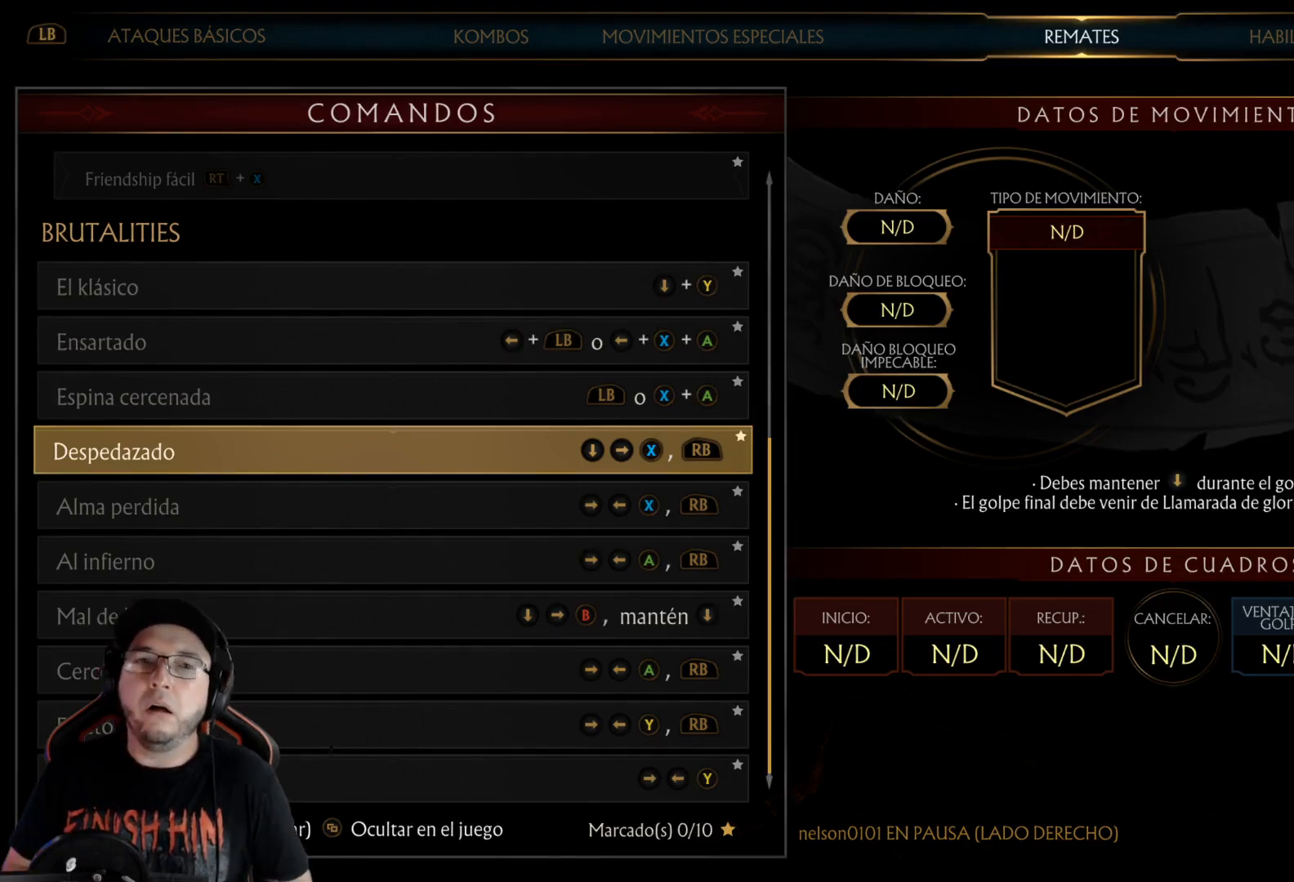
Gameplay with a controller (Xbox layout); each line is a JSON object with the inputs held at the frame after it. "events" lists button and stick changes between this image and that frame as [ms after this image, input, new state], when the widget could be followed in between.
{"buttons": ["R1"], "left_stick": "center", "right_stick": "center", "events": [[451, "R1", "down"]]}
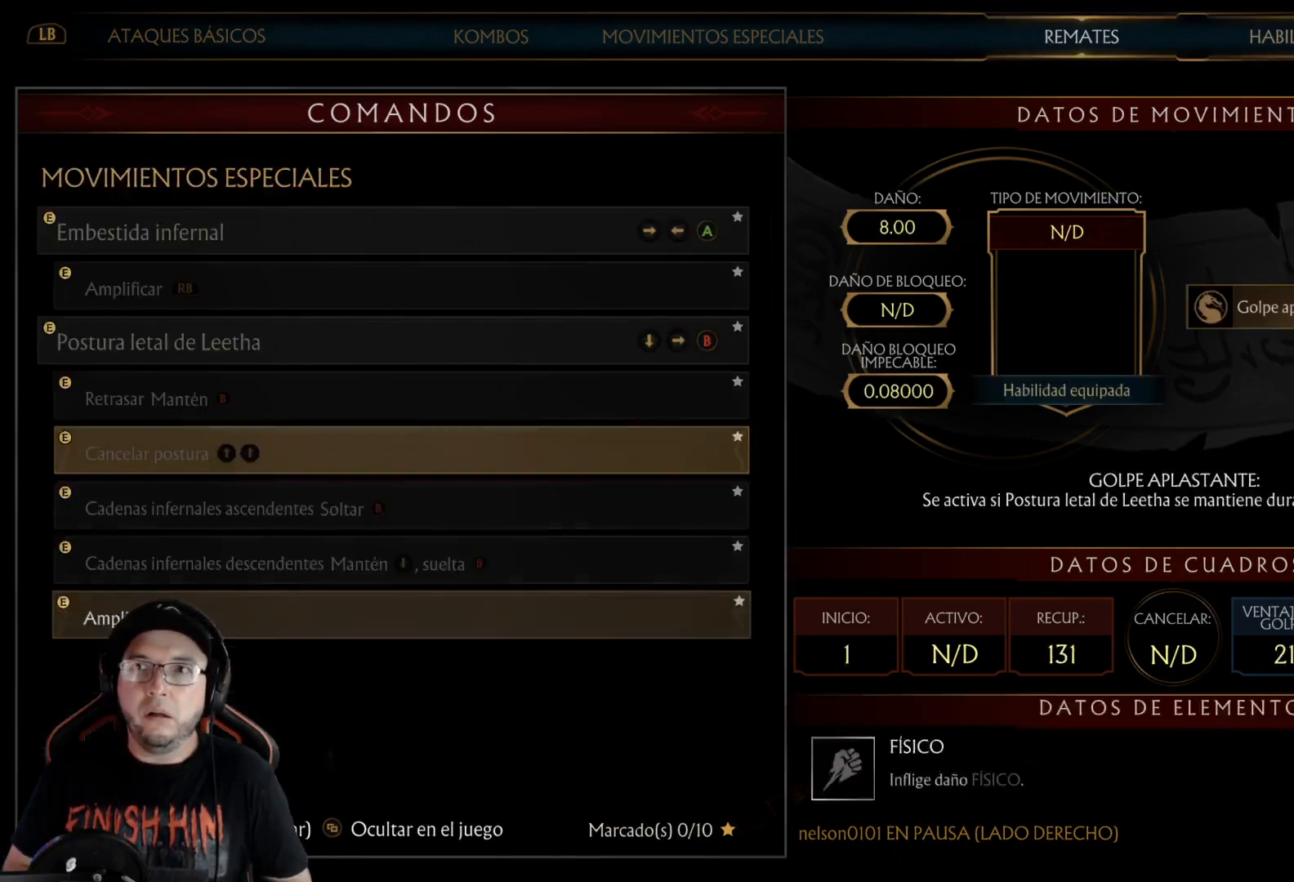
{"buttons": [], "left_stick": "center", "right_stick": "center", "events": [[34, "R1", "up"]]}
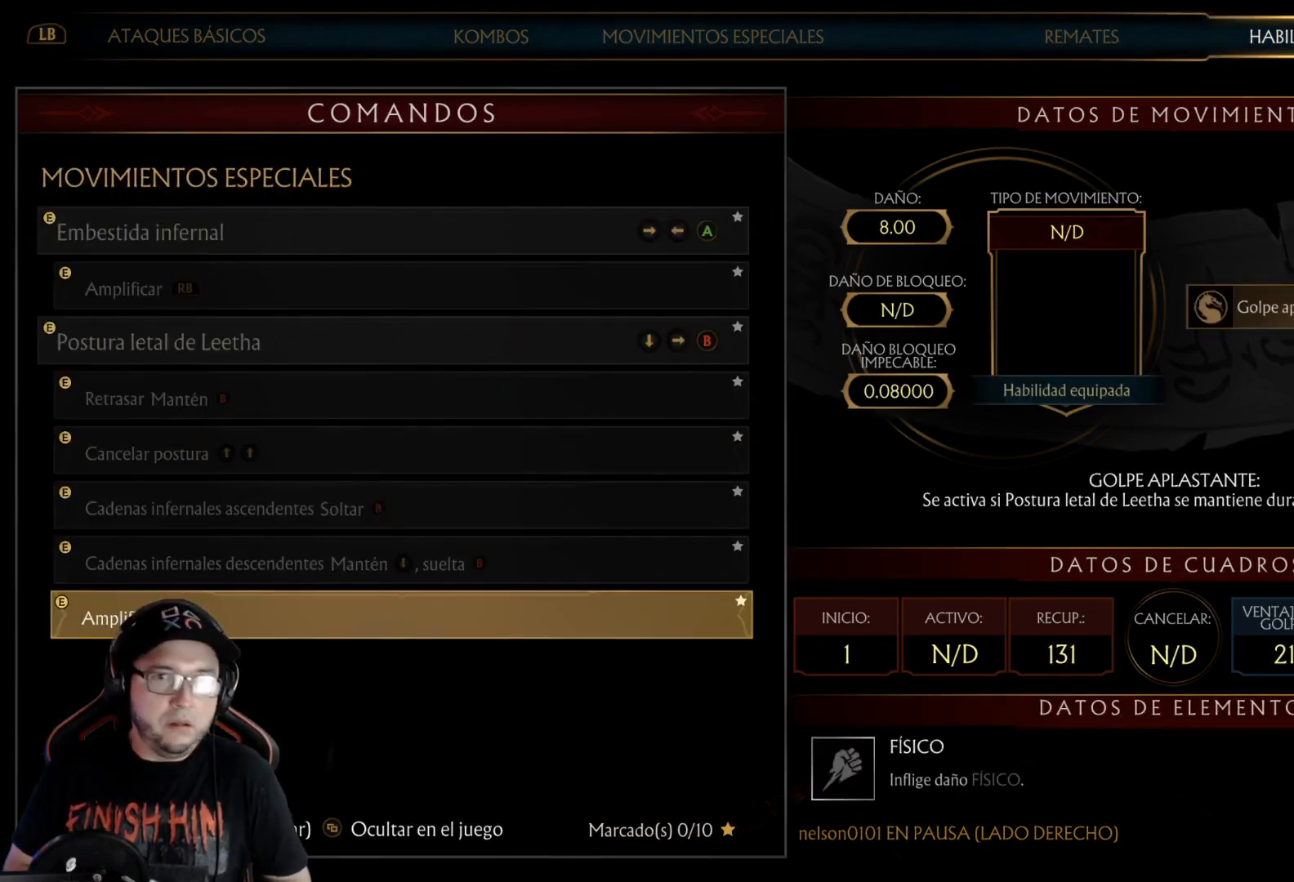
{"buttons": [], "left_stick": "center", "right_stick": "center", "events": []}
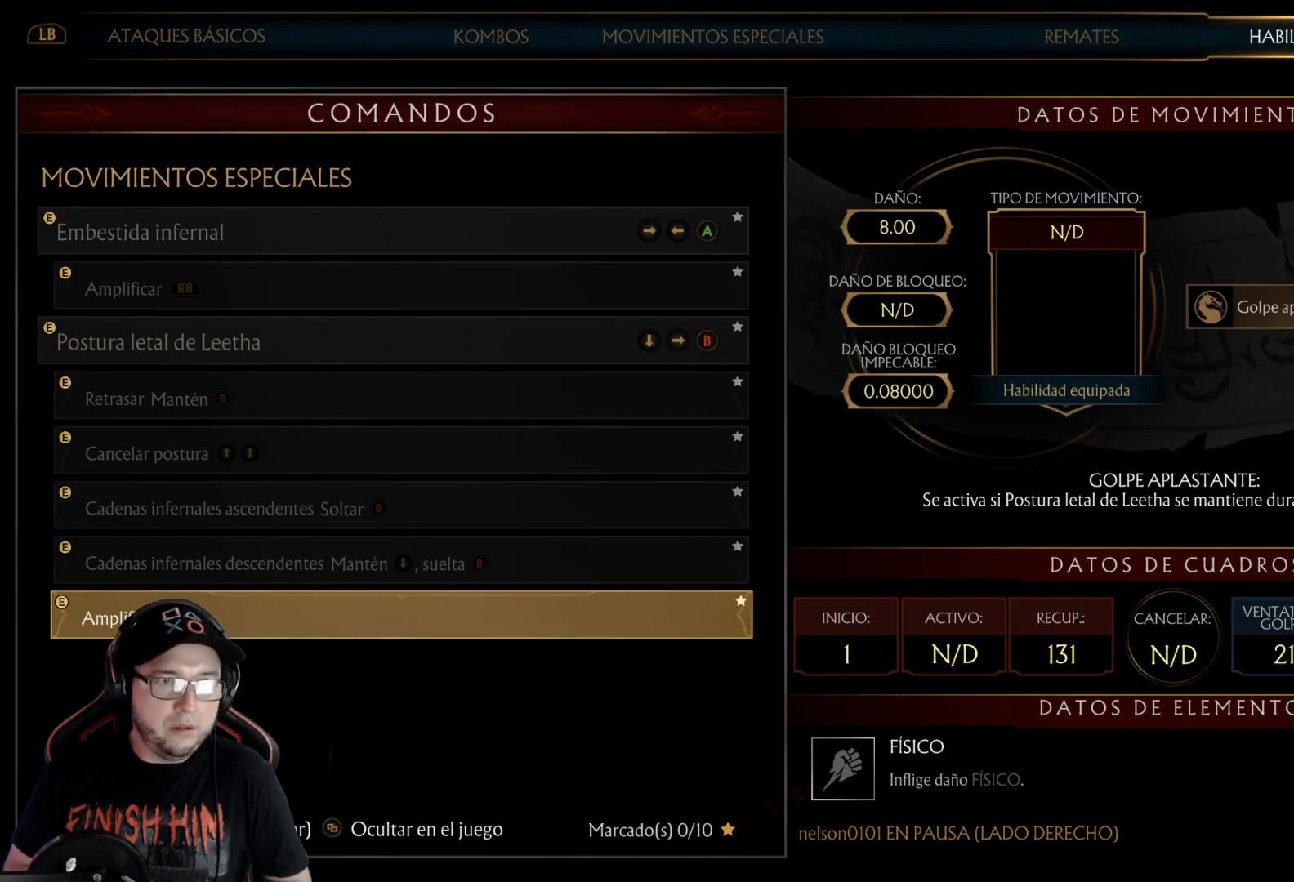
{"buttons": [], "left_stick": "center", "right_stick": "center", "events": []}
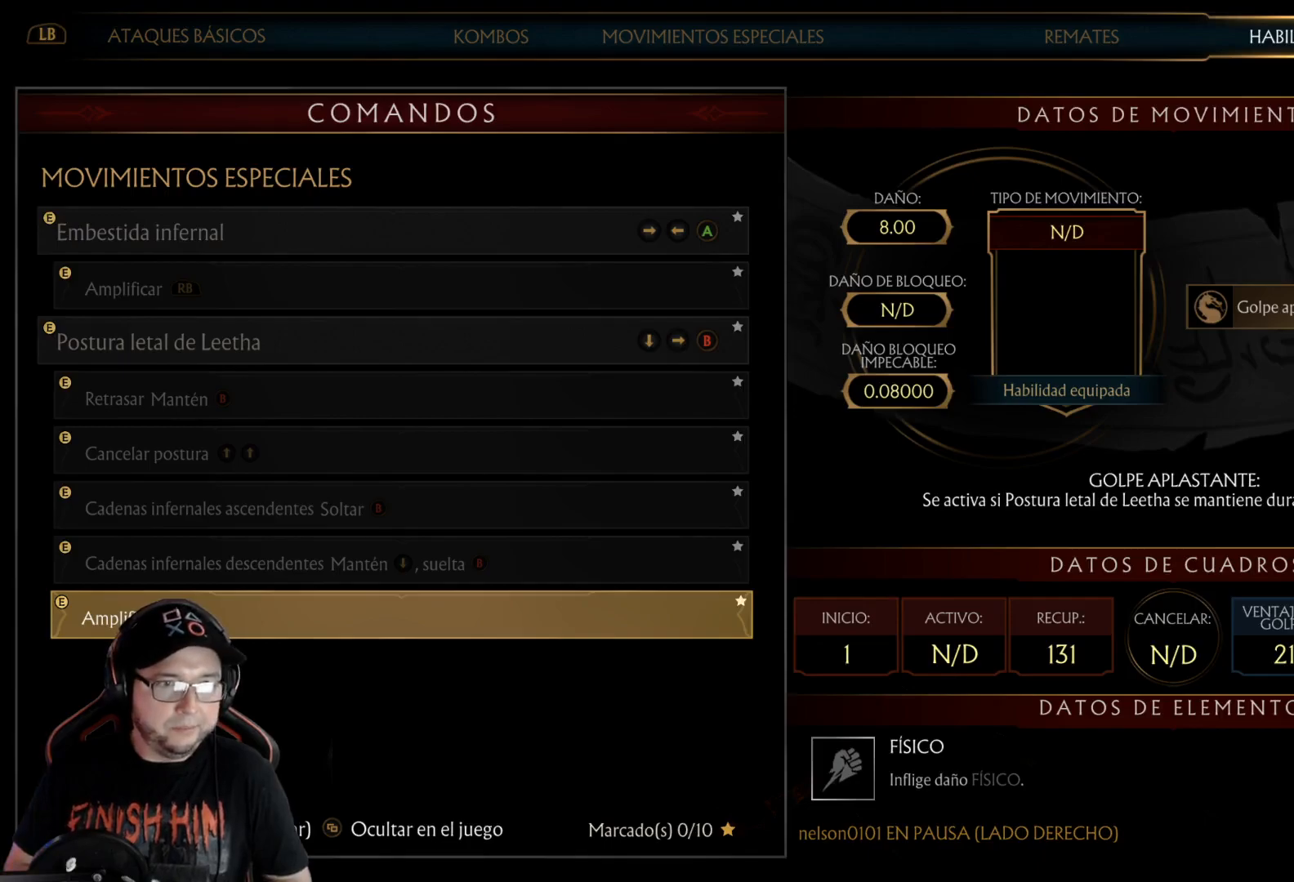
{"buttons": [], "left_stick": "center", "right_stick": "center", "events": []}
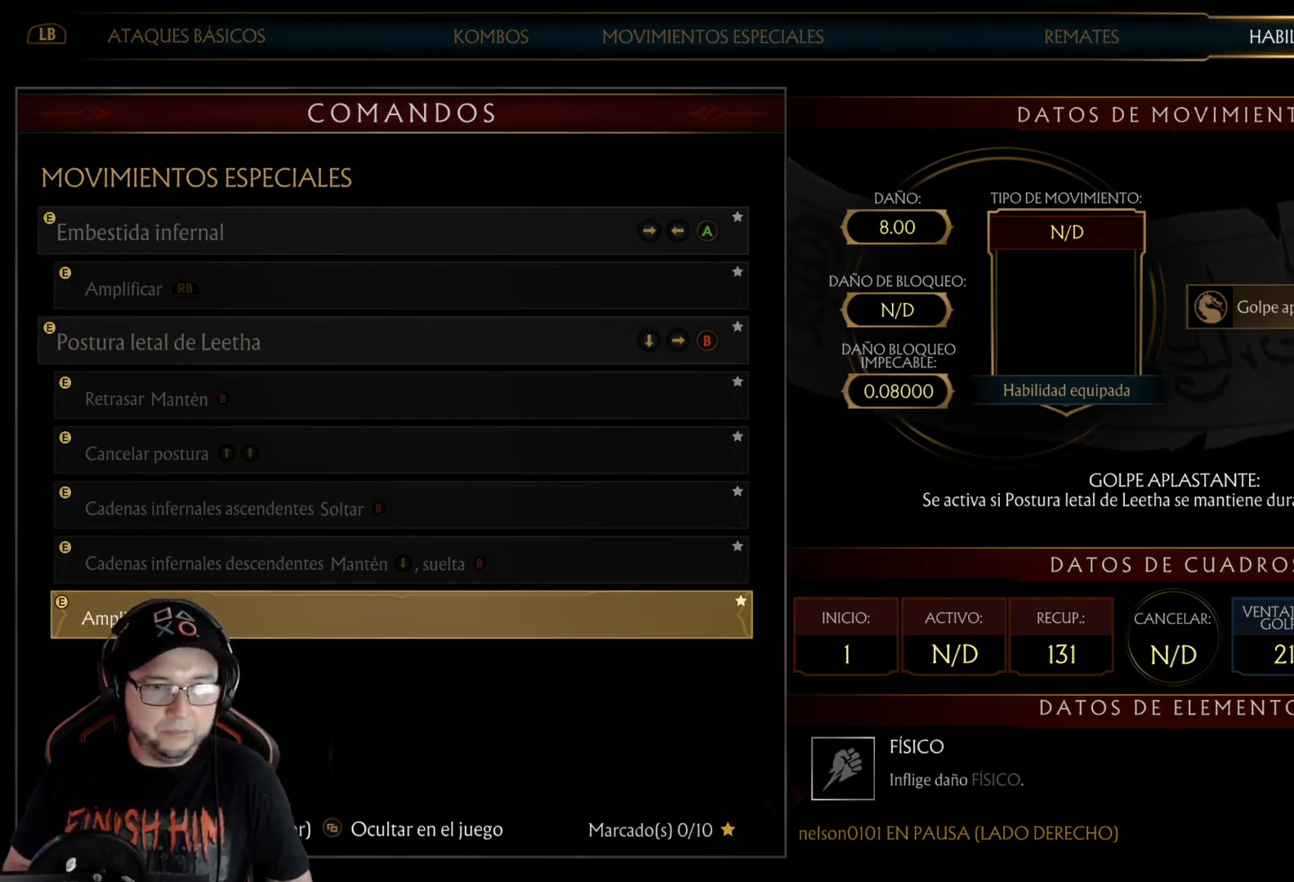
{"buttons": ["L1"], "left_stick": "center", "right_stick": "center", "events": [[468, "L1", "down"]]}
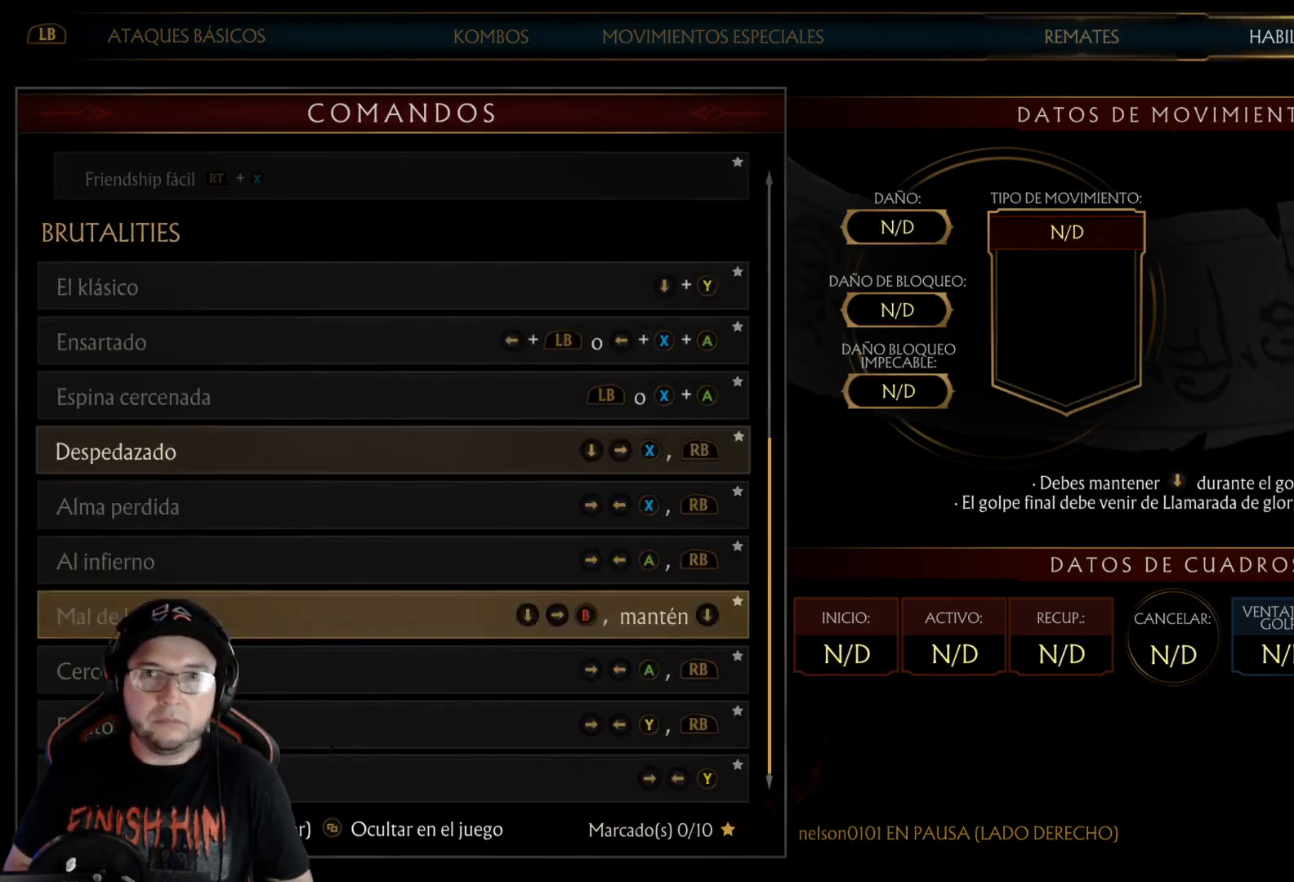
{"buttons": [], "left_stick": "center", "right_stick": "center", "events": [[67, "L1", "up"]]}
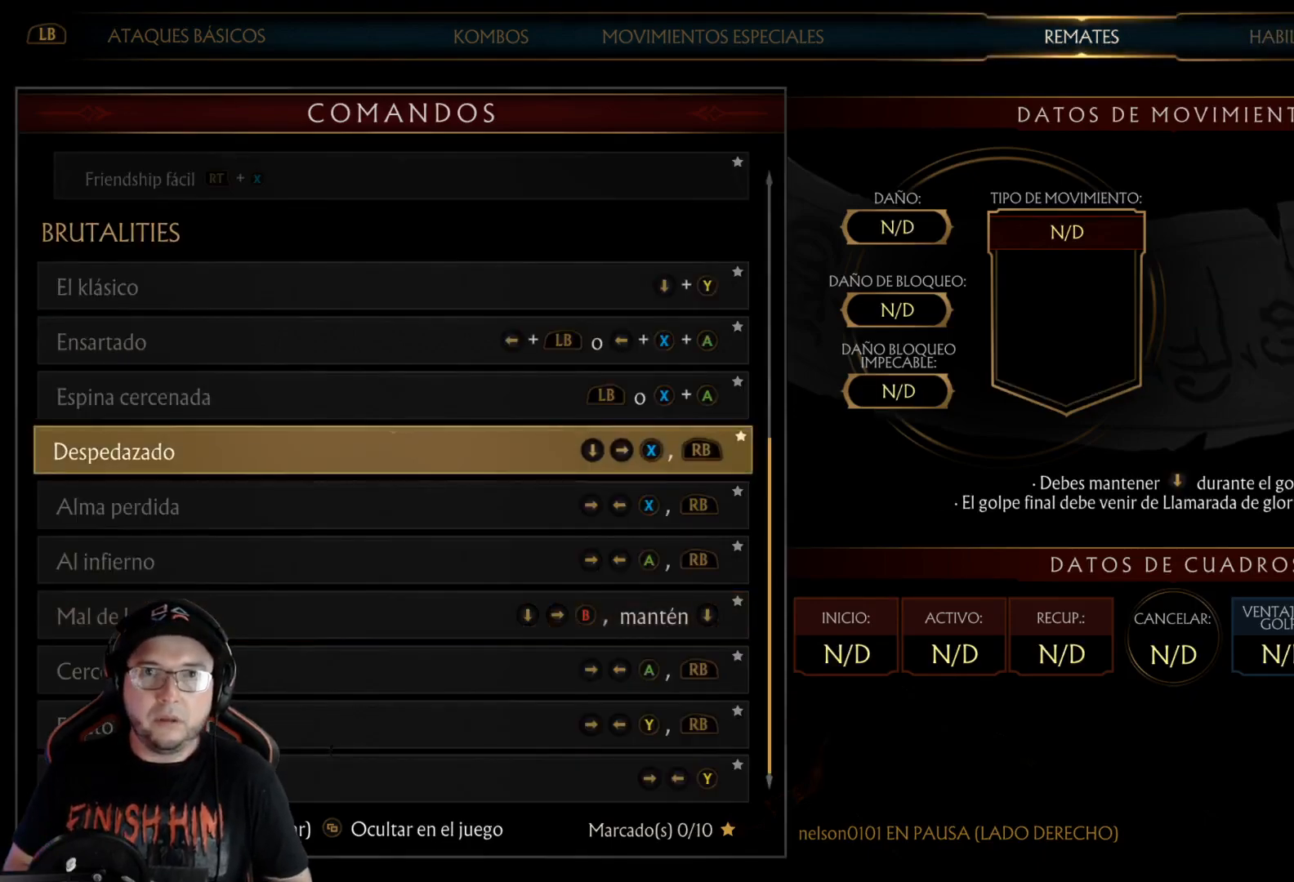
{"buttons": [], "left_stick": "center", "right_stick": "center", "events": [[33, "L1", "down"], [134, "L1", "up"]]}
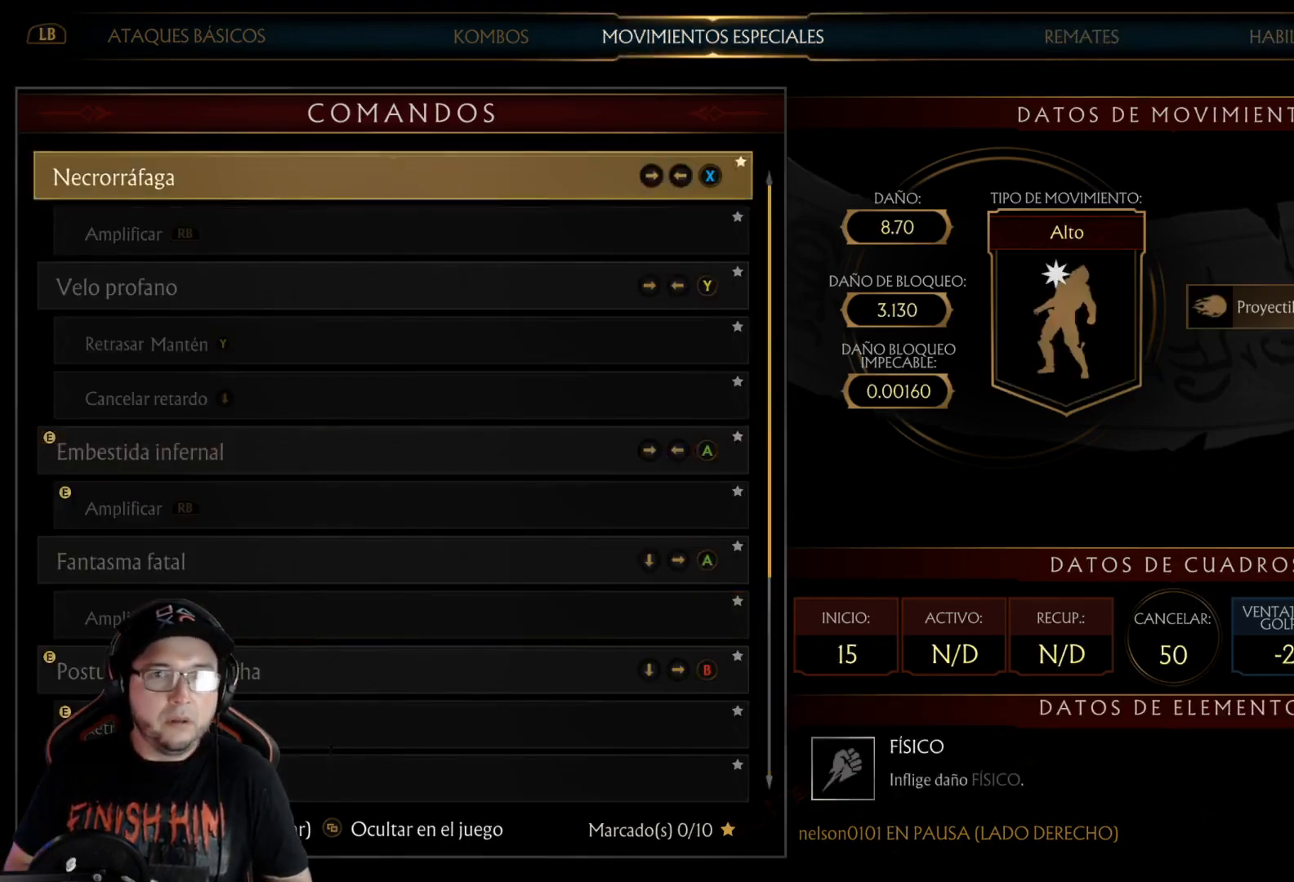
{"buttons": ["DPAD_DOWN"], "left_stick": "center", "right_stick": "center", "events": [[201, "DPAD_DOWN", "down"], [251, "DPAD_DOWN", "up"], [335, "DPAD_DOWN", "down"], [401, "DPAD_DOWN", "up"], [468, "DPAD_DOWN", "down"]]}
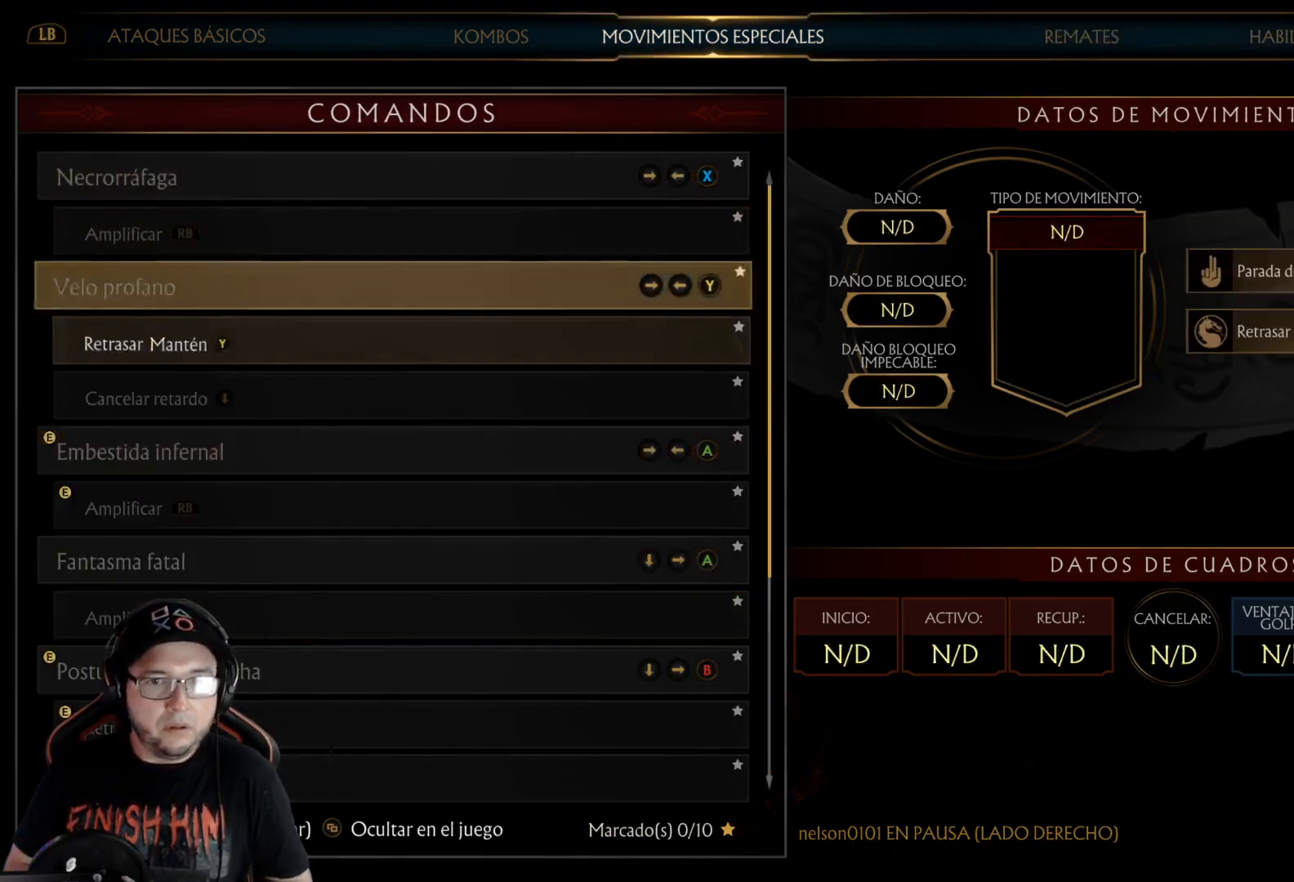
{"buttons": [], "left_stick": "center", "right_stick": "center", "events": [[33, "DPAD_DOWN", "up"], [100, "DPAD_DOWN", "down"], [167, "DPAD_DOWN", "up"], [217, "DPAD_DOWN", "down"], [284, "DPAD_DOWN", "up"], [351, "DPAD_DOWN", "down"], [434, "DPAD_DOWN", "up"]]}
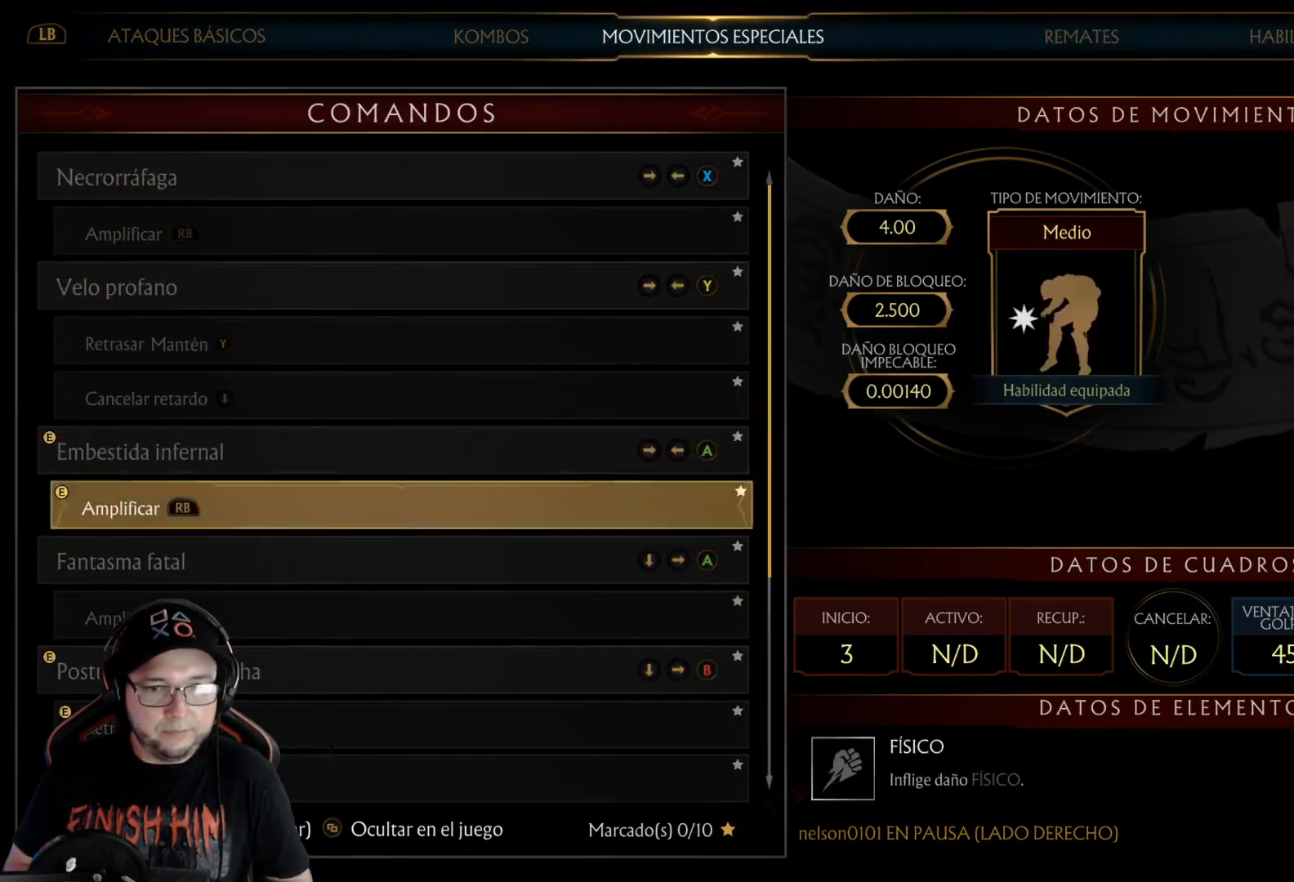
{"buttons": [], "left_stick": "center", "right_stick": "center", "events": [[17, "DPAD_DOWN", "down"], [84, "DPAD_DOWN", "up"]]}
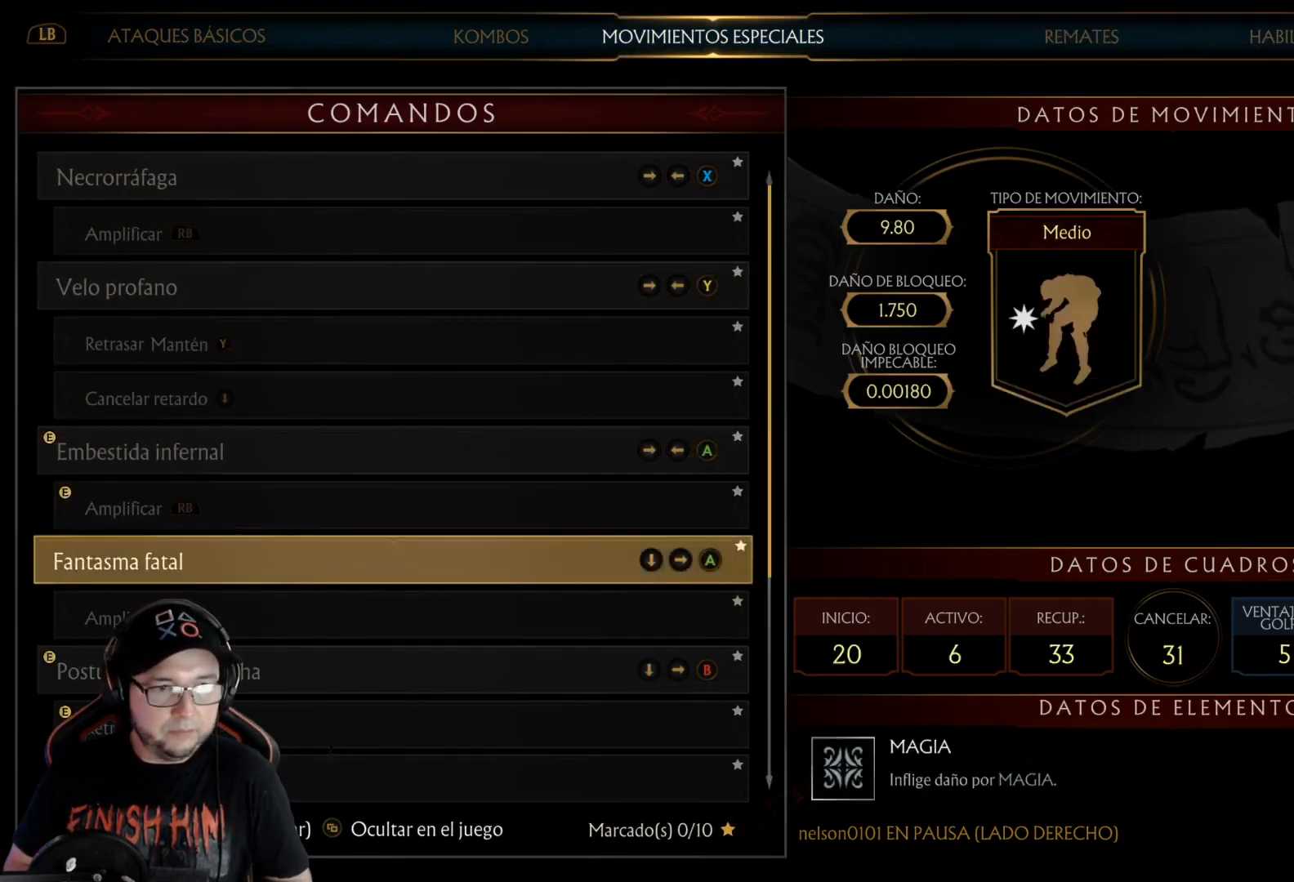
{"buttons": [], "left_stick": "center", "right_stick": "center", "events": []}
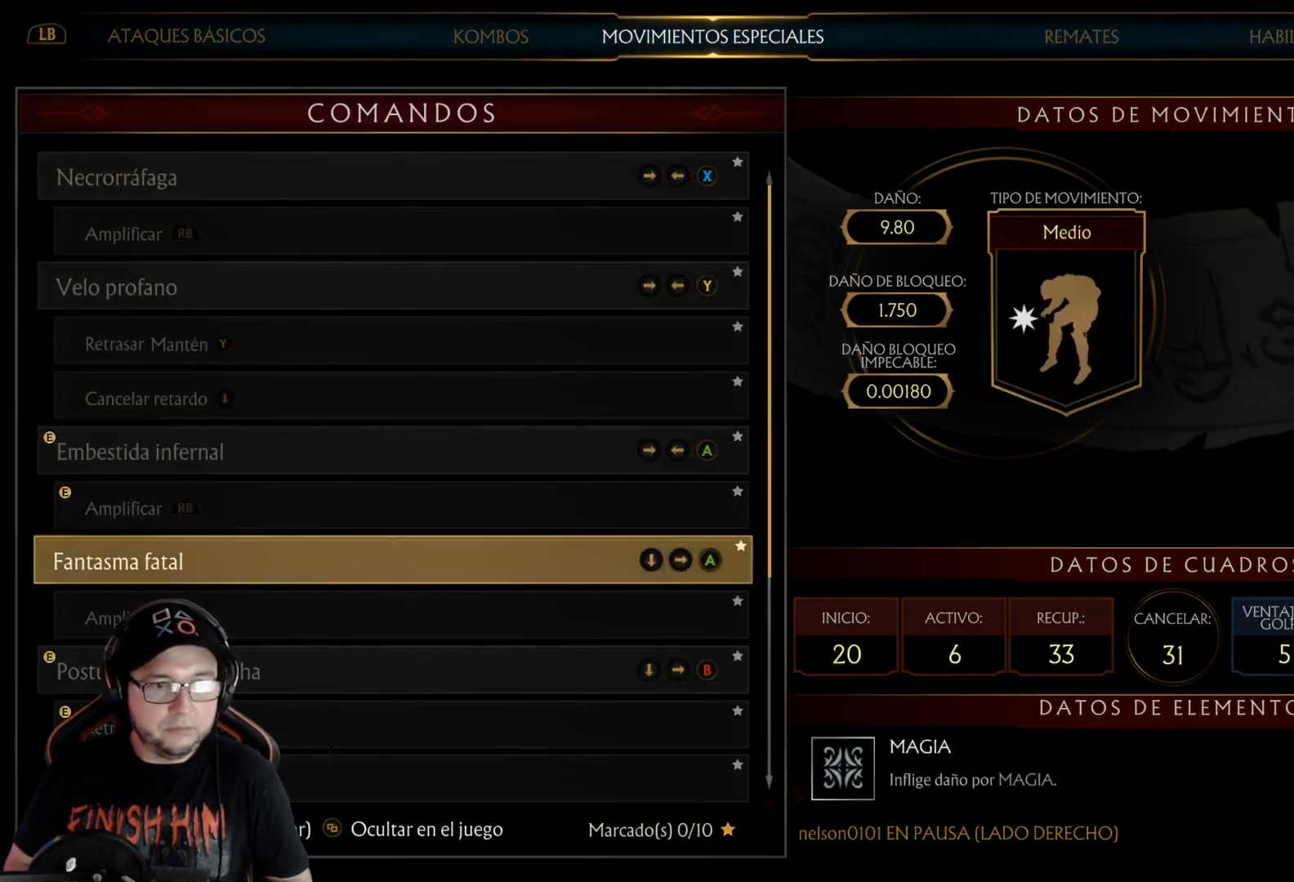
{"buttons": [], "left_stick": "center", "right_stick": "center", "events": [[418, "DPAD_DOWN", "down"], [502, "DPAD_DOWN", "up"]]}
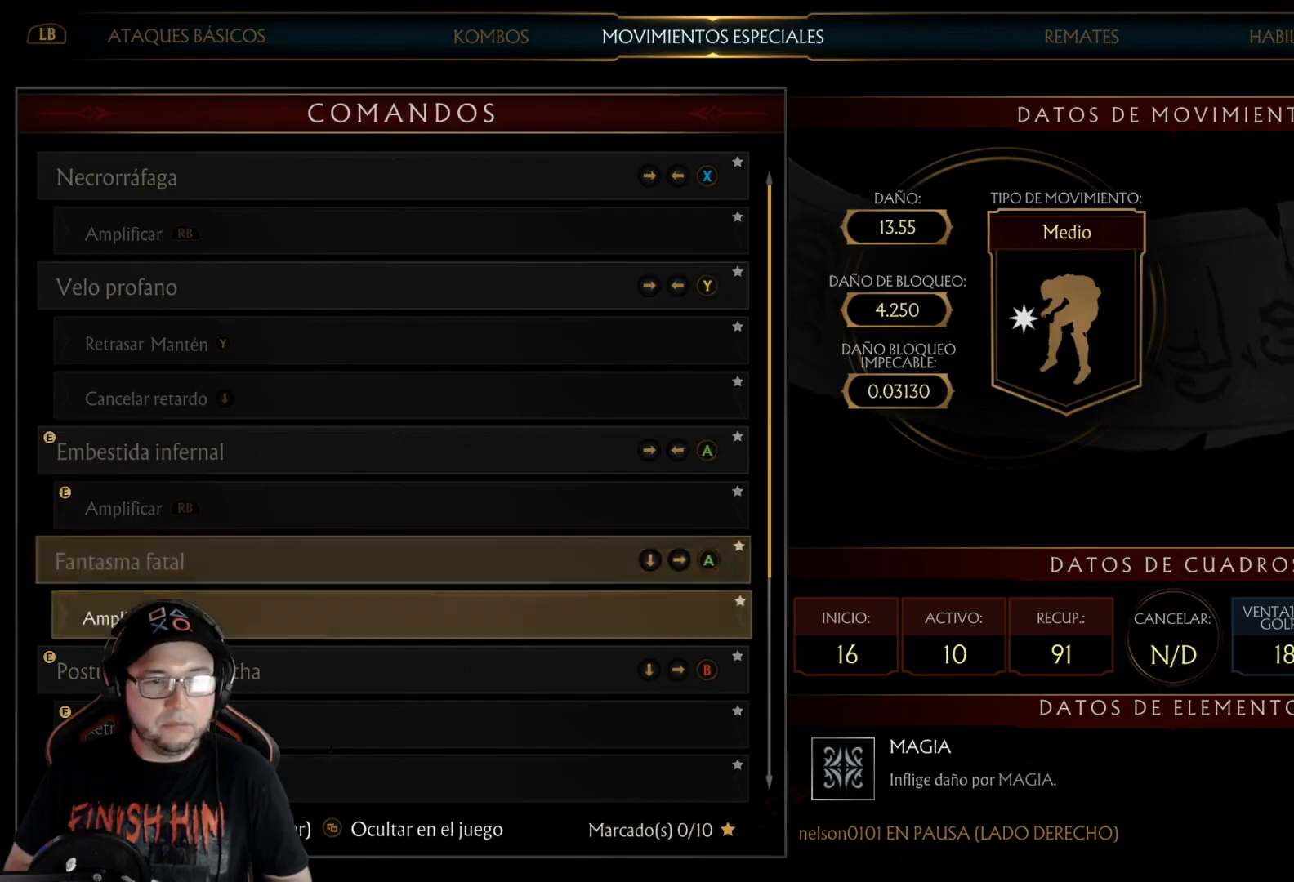
{"buttons": [], "left_stick": "center", "right_stick": "center", "events": [[284, "DPAD_DOWN", "down"], [368, "DPAD_DOWN", "up"]]}
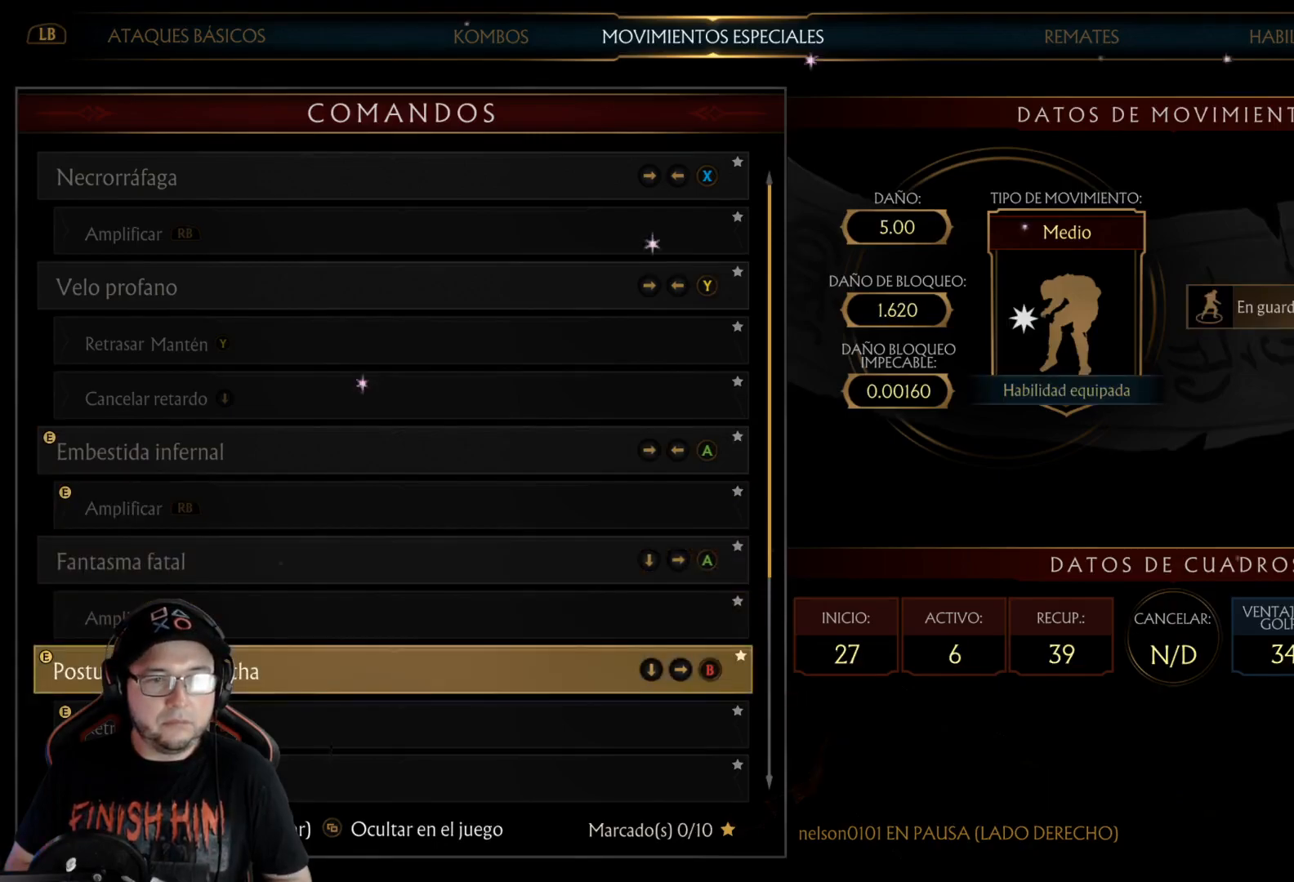
{"buttons": [], "left_stick": "center", "right_stick": "center", "events": [[67, "DPAD_DOWN", "down"], [184, "DPAD_DOWN", "up"]]}
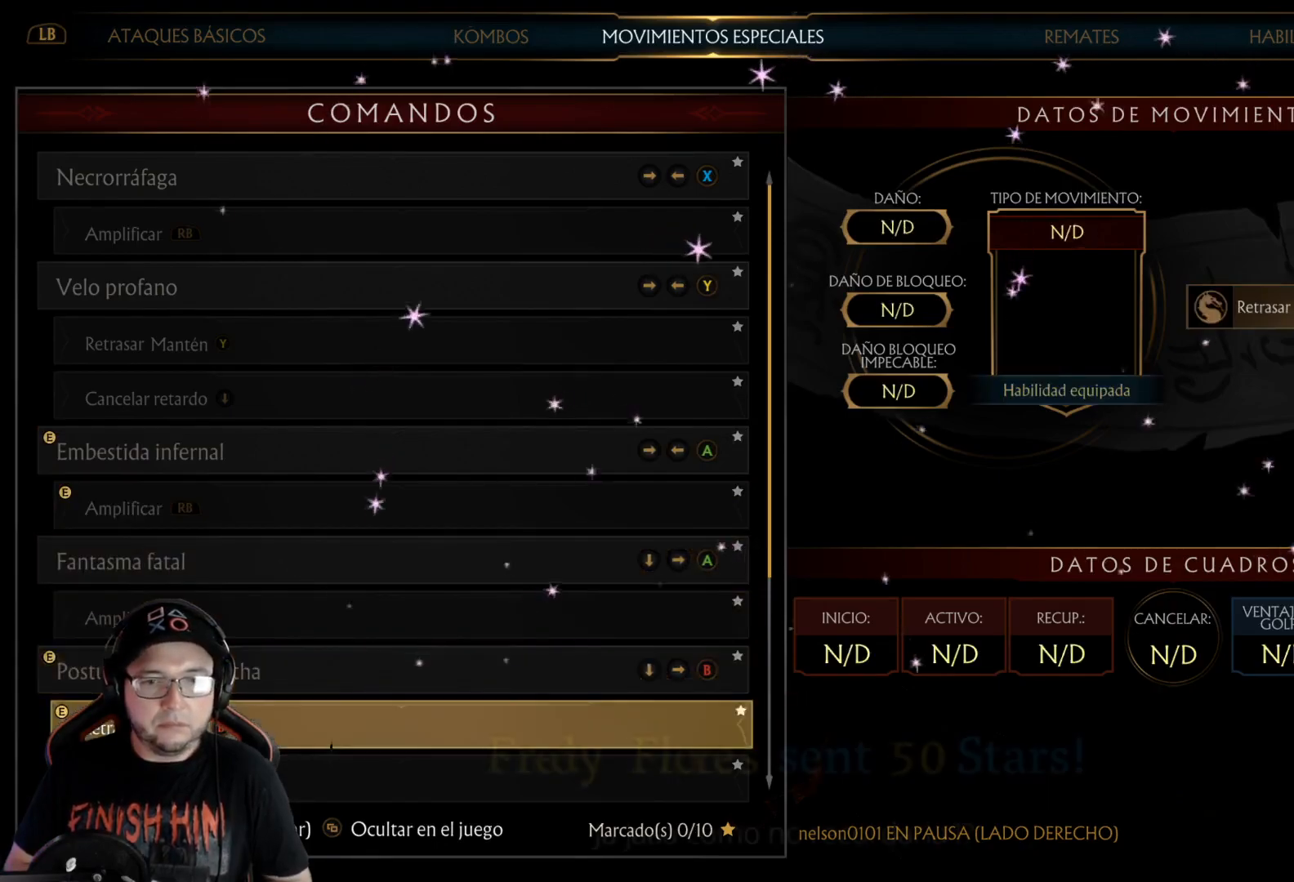
{"buttons": [], "left_stick": "center", "right_stick": "center", "events": [[100, "DPAD_UP", "down"], [184, "DPAD_UP", "up"]]}
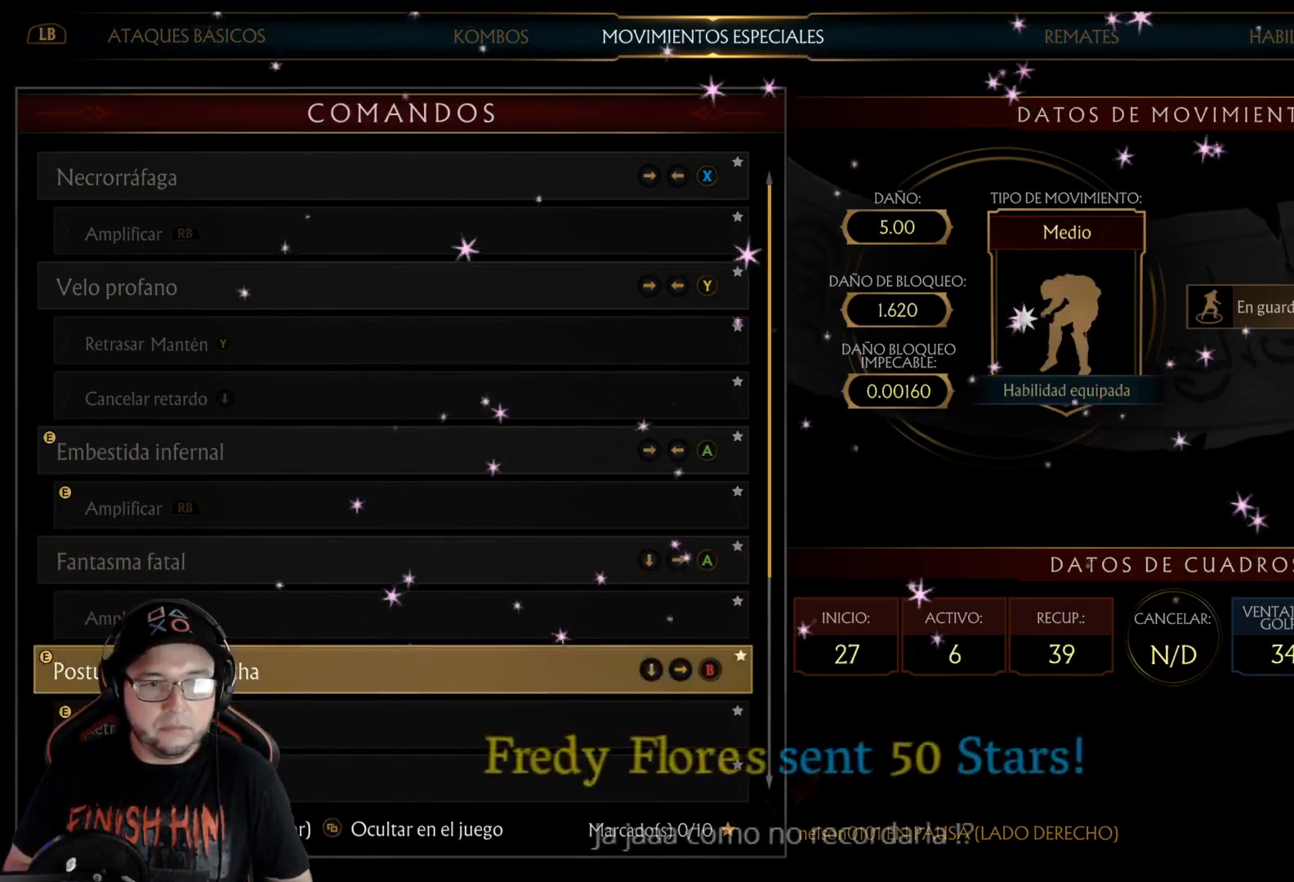
{"buttons": [], "left_stick": "center", "right_stick": "center", "events": []}
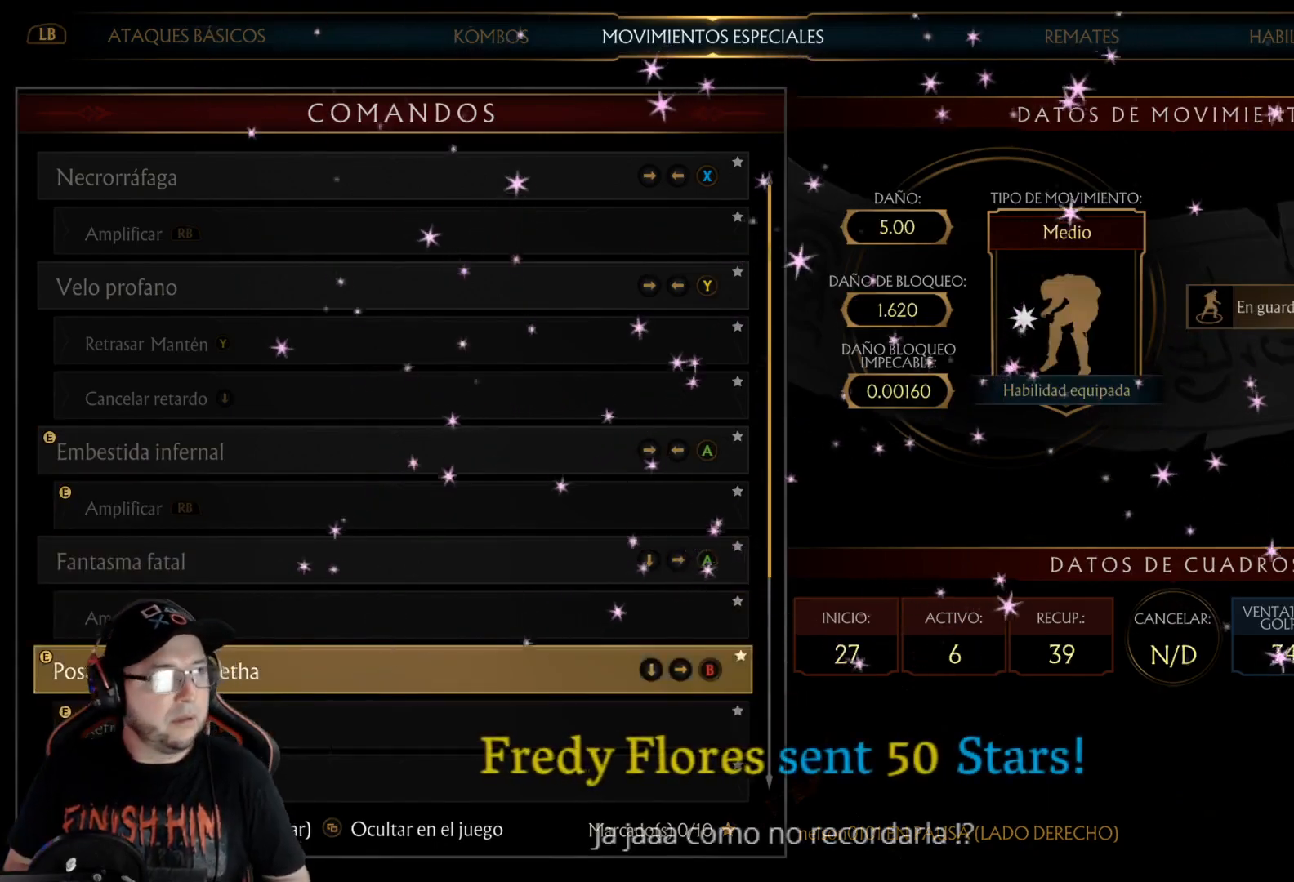
{"buttons": [], "left_stick": "center", "right_stick": "center", "events": []}
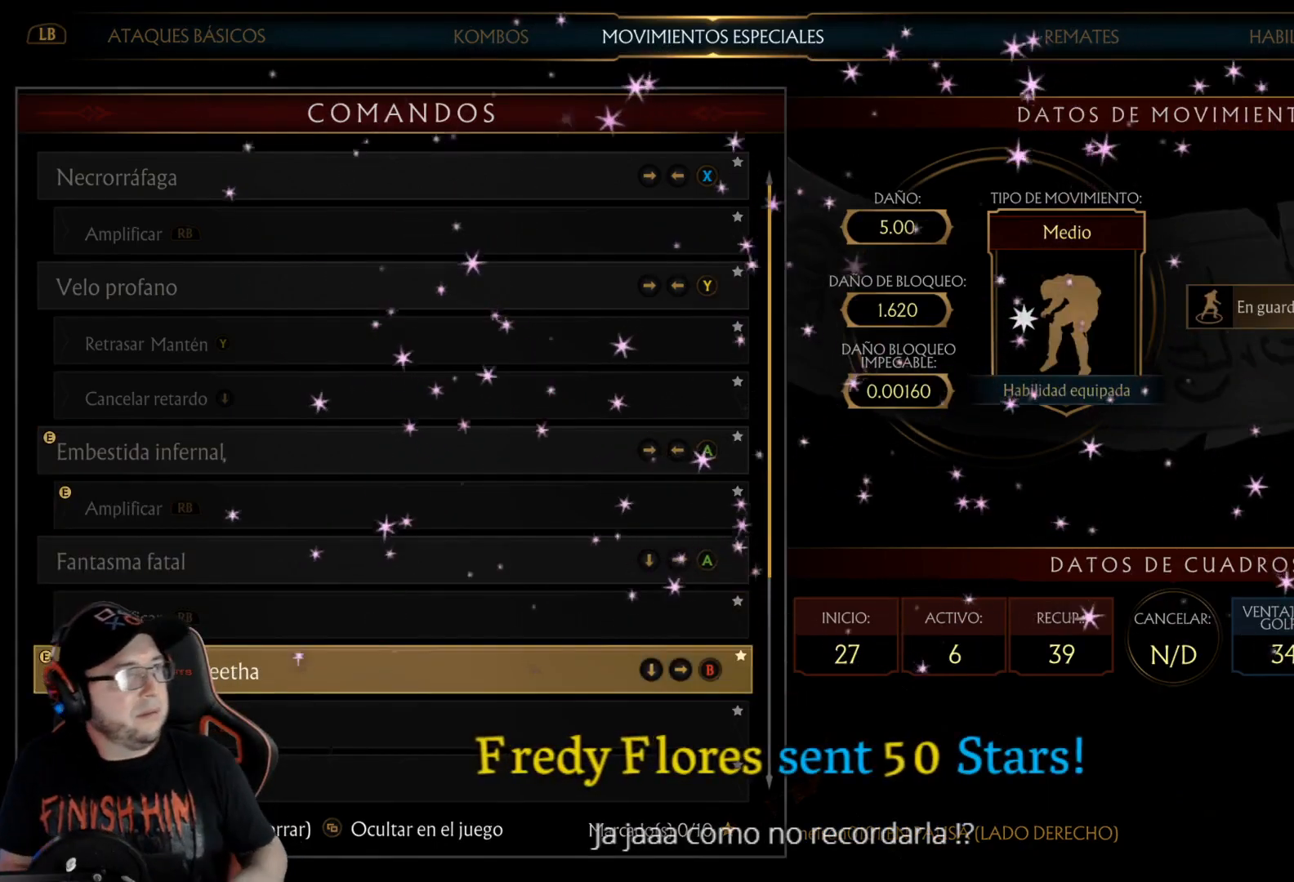
{"buttons": [], "left_stick": "center", "right_stick": "center", "events": []}
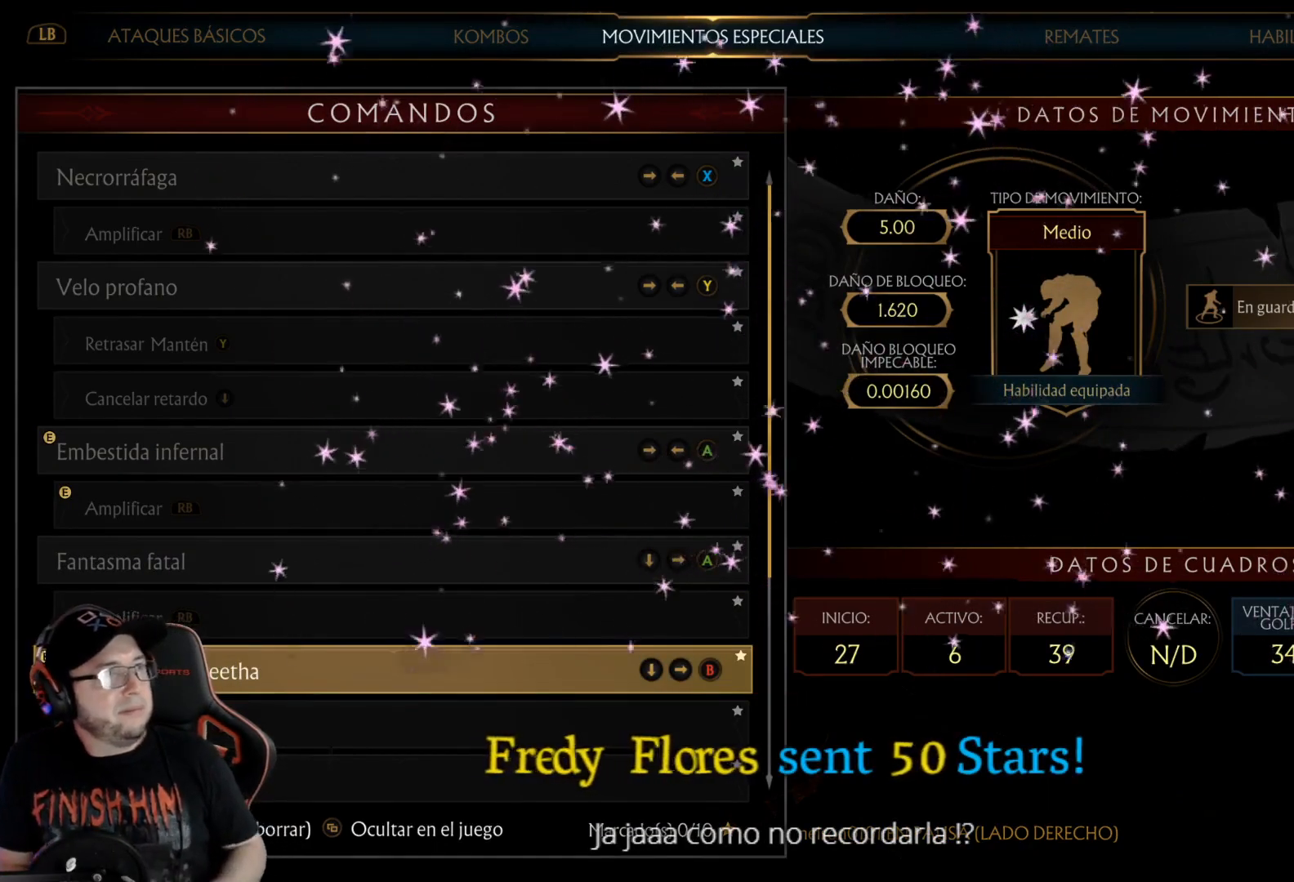
{"buttons": [], "left_stick": "center", "right_stick": "center", "events": []}
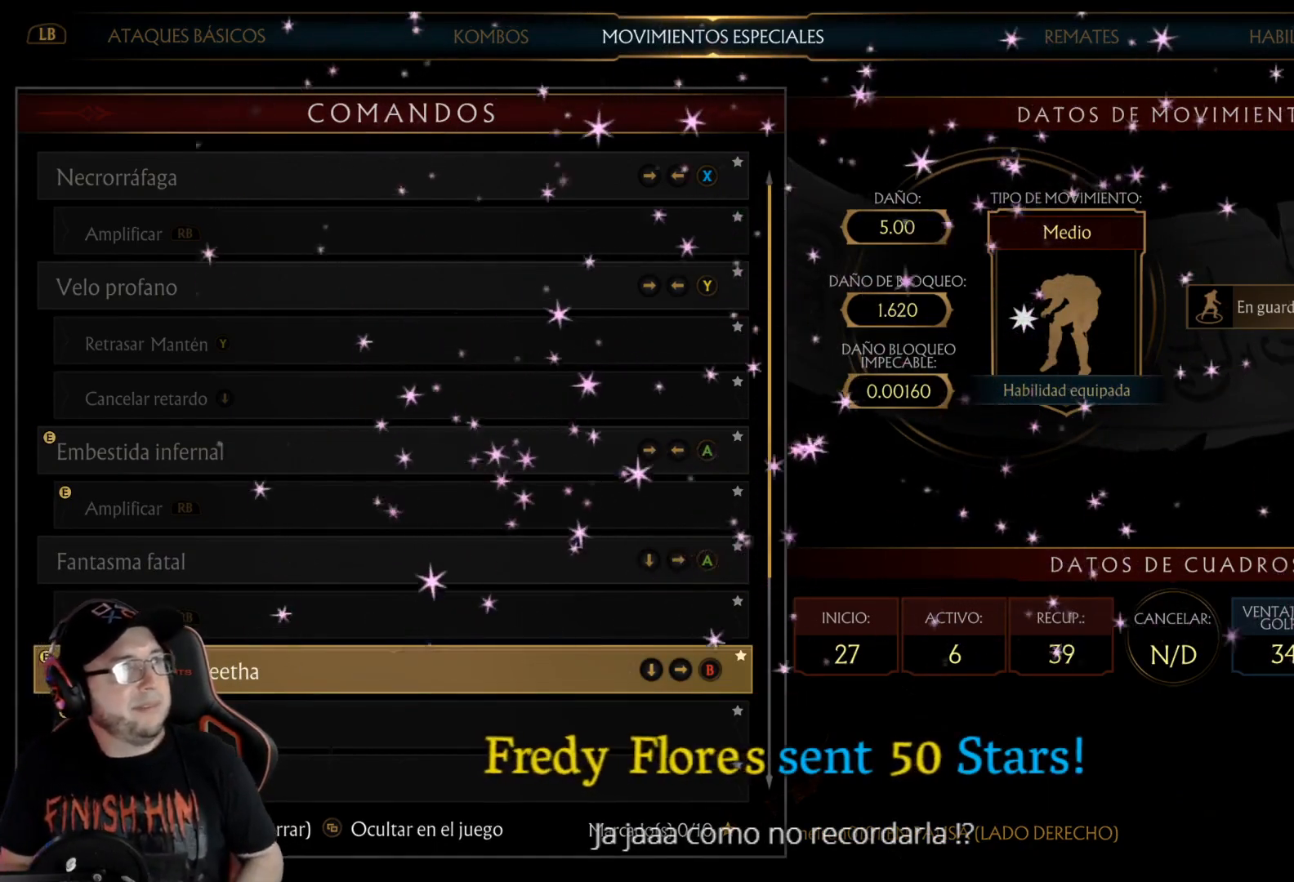
{"buttons": [], "left_stick": "center", "right_stick": "center", "events": []}
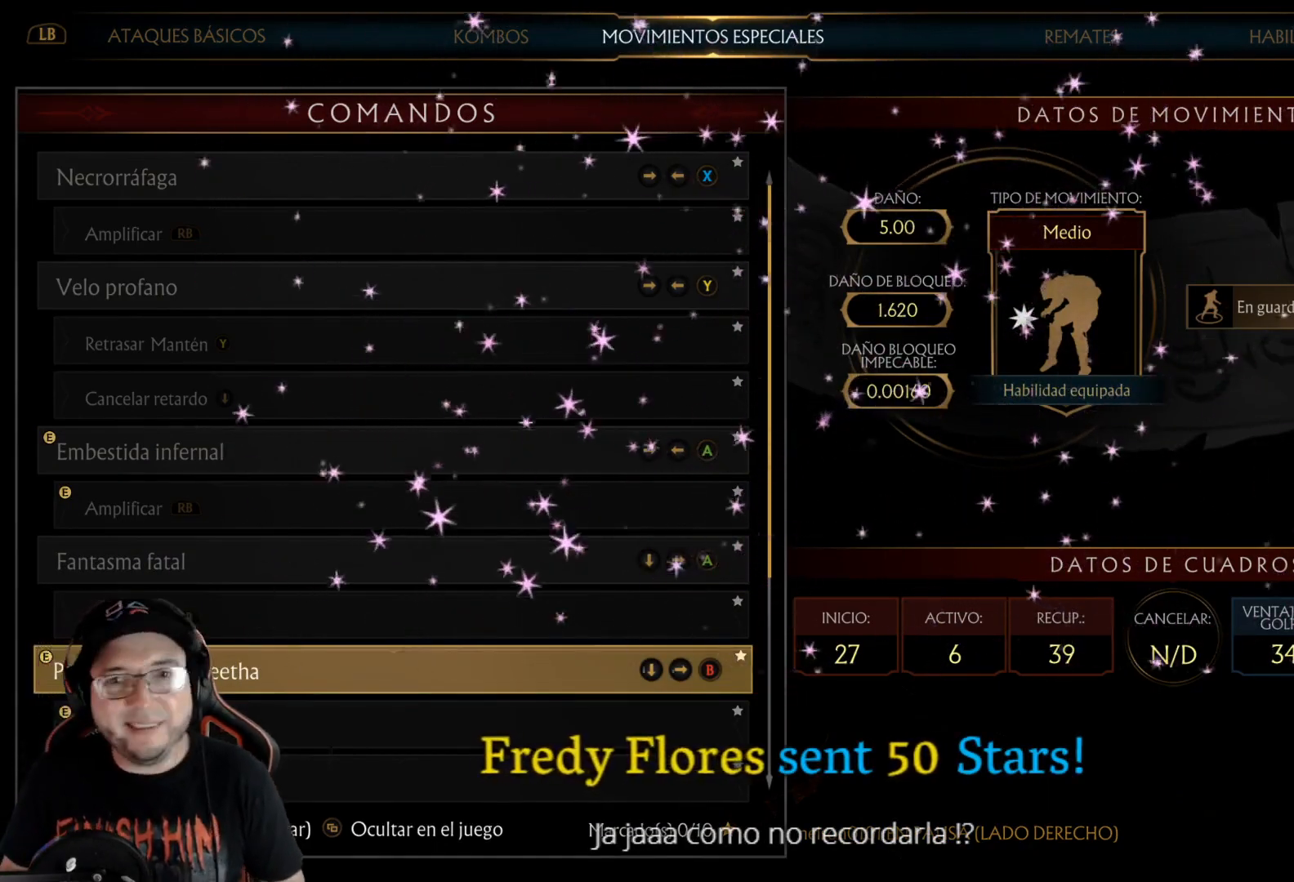
{"buttons": [], "left_stick": "center", "right_stick": "center", "events": []}
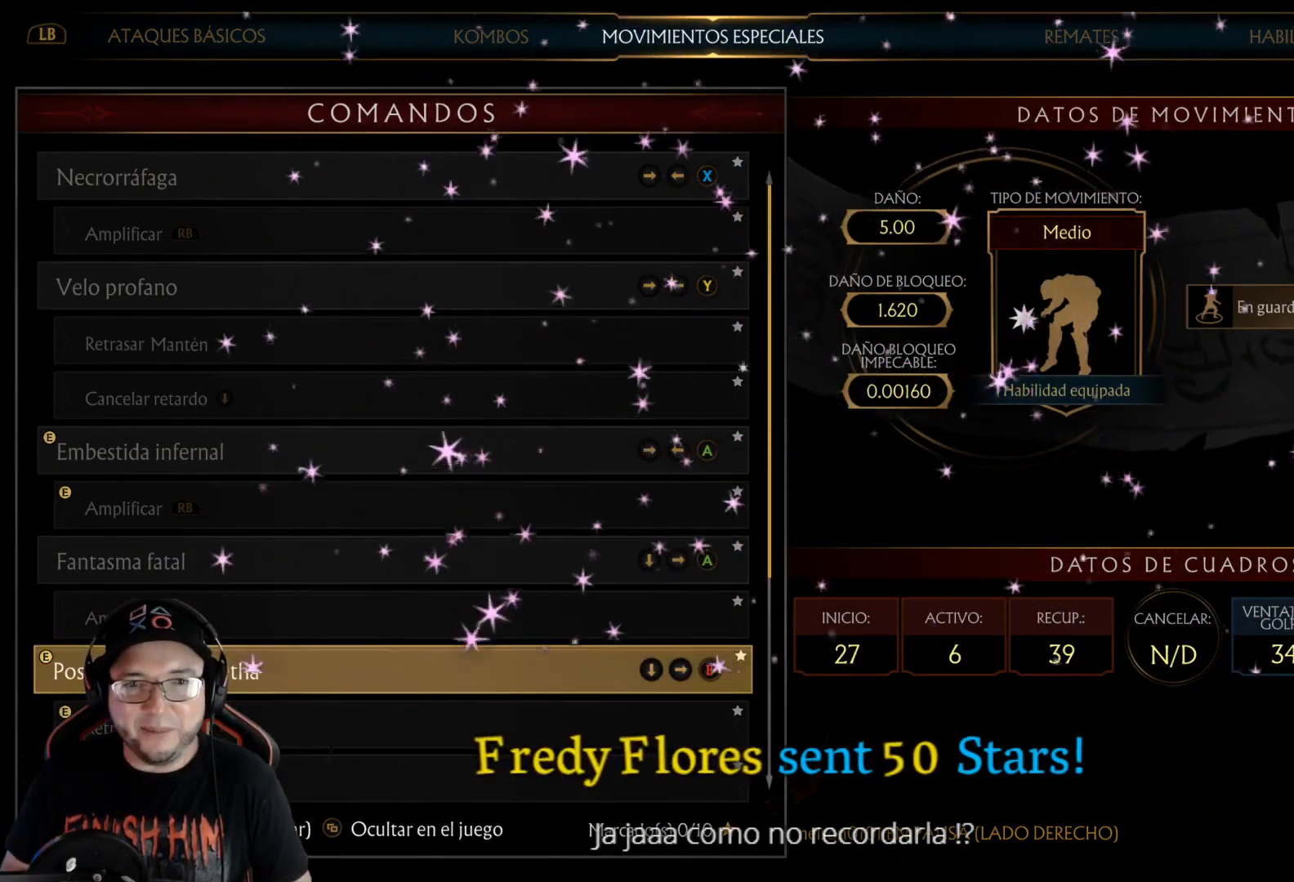
{"buttons": [], "left_stick": "center", "right_stick": "center", "events": []}
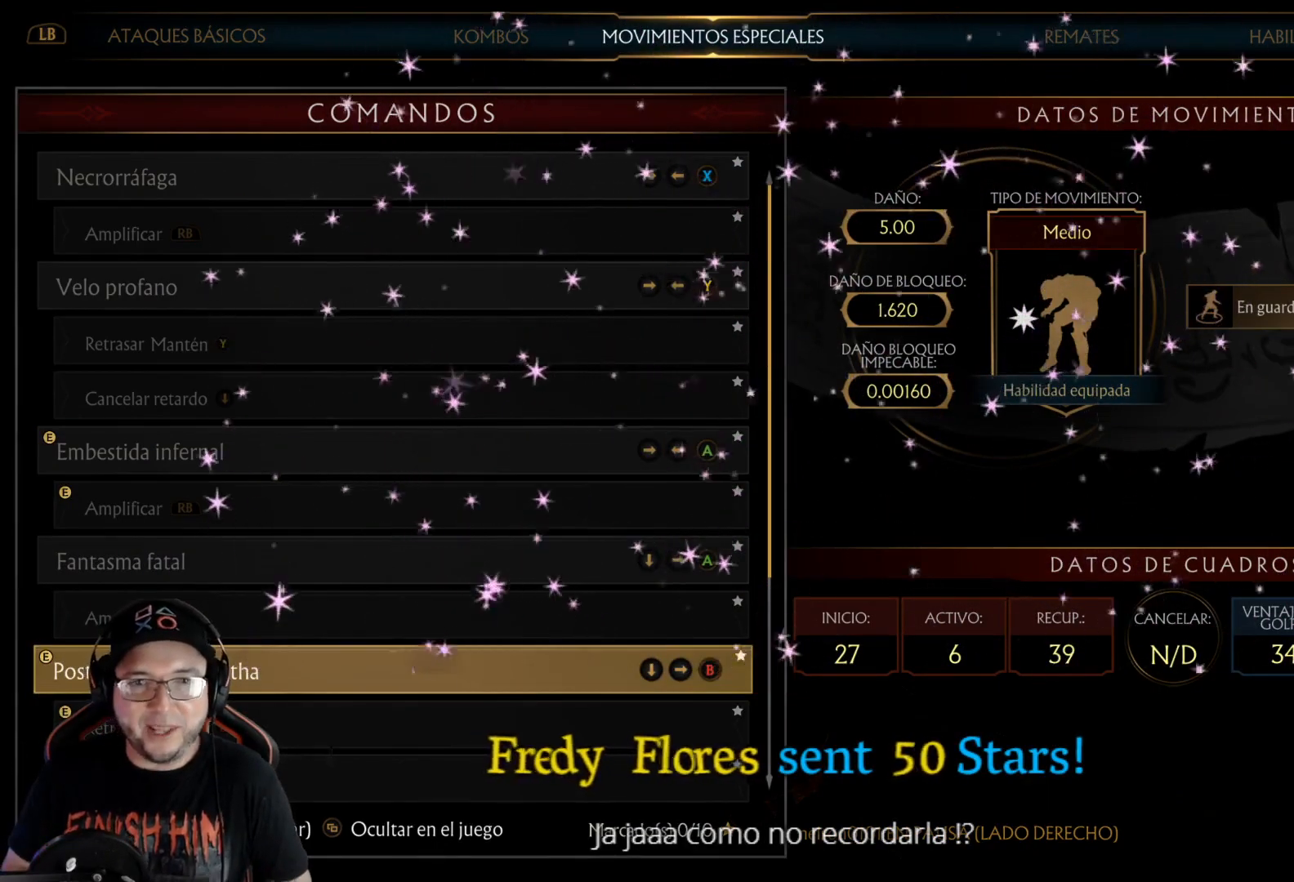
{"buttons": [], "left_stick": "center", "right_stick": "center", "events": []}
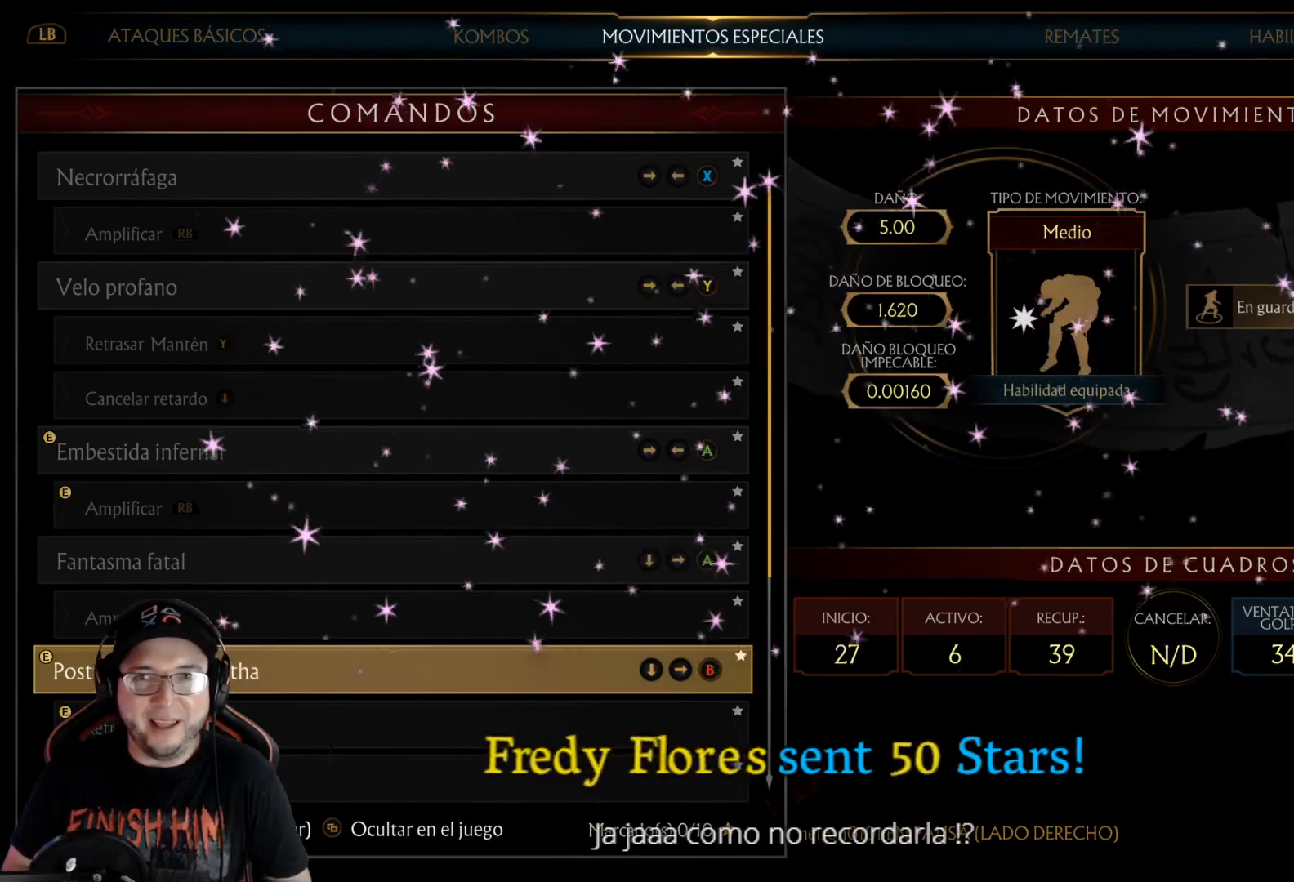
{"buttons": ["DPAD_UP"], "left_stick": "center", "right_stick": "center", "events": [[167, "R1", "down"], [234, "R1", "up"], [502, "DPAD_UP", "down"]]}
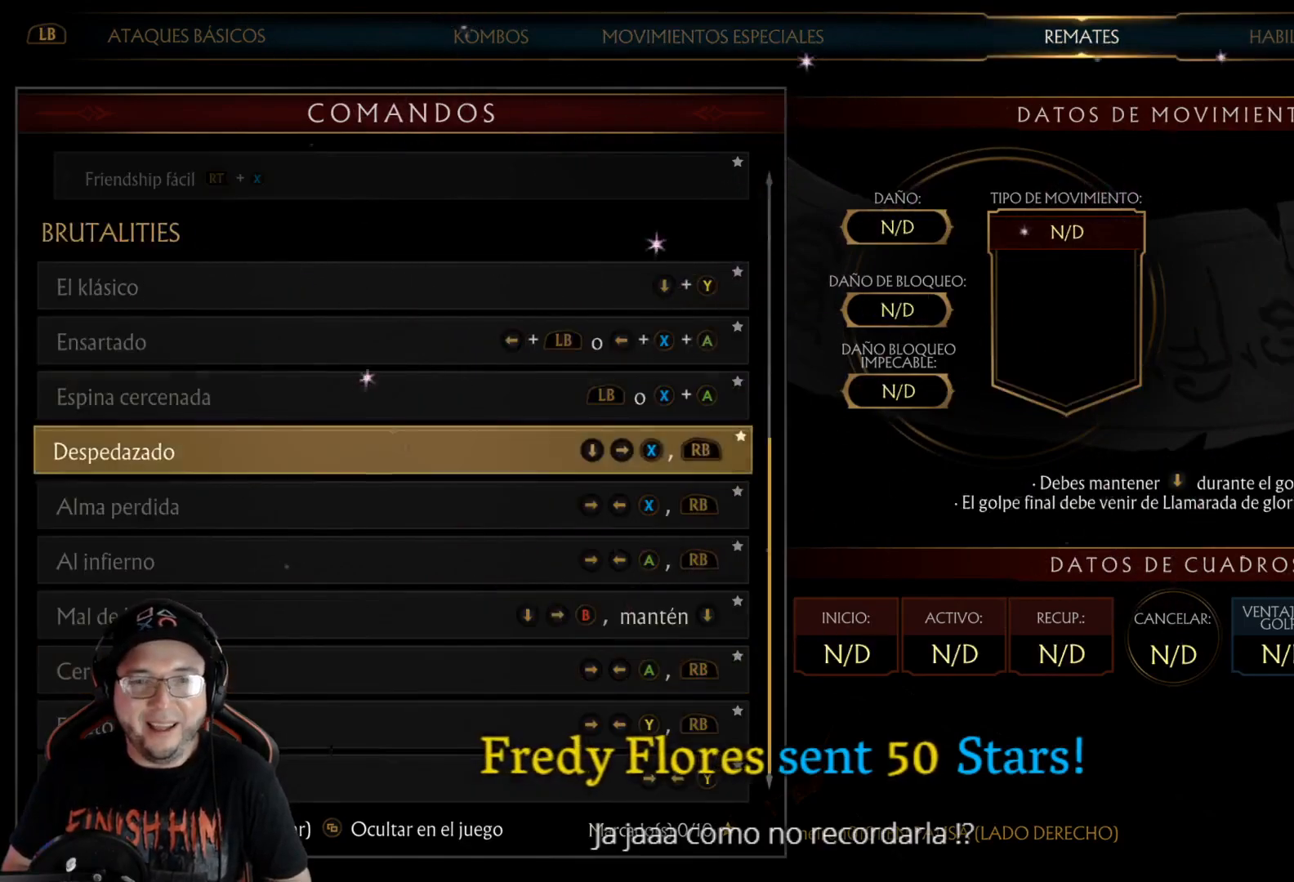
{"buttons": [], "left_stick": "center", "right_stick": "center", "events": [[67, "DPAD_UP", "up"], [418, "DPAD_DOWN", "down"], [501, "DPAD_DOWN", "up"]]}
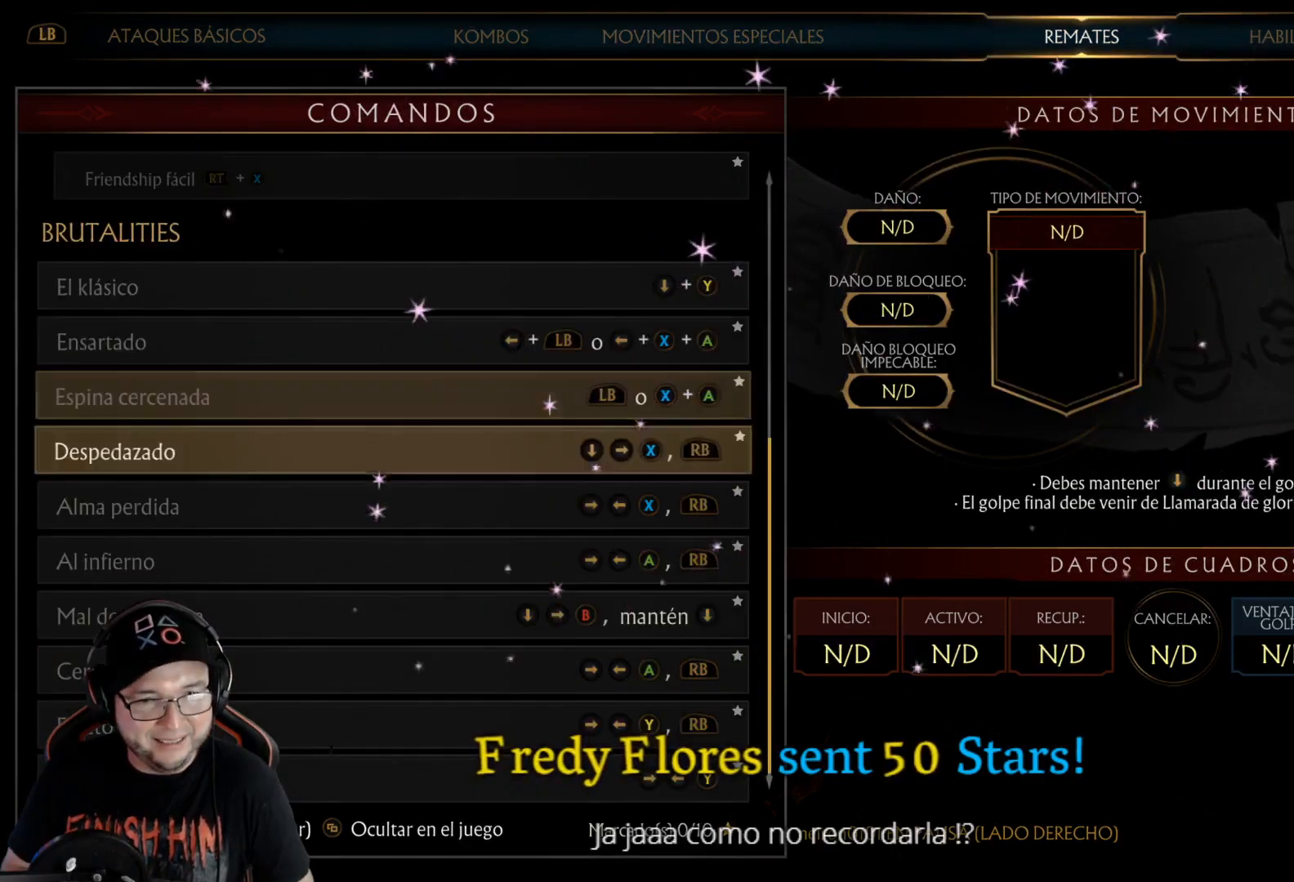
{"buttons": ["DPAD_UP"], "left_stick": "center", "right_stick": "center", "events": [[67, "DPAD_DOWN", "down"], [117, "DPAD_DOWN", "up"], [268, "DPAD_UP", "down"], [368, "DPAD_UP", "up"], [435, "DPAD_UP", "down"]]}
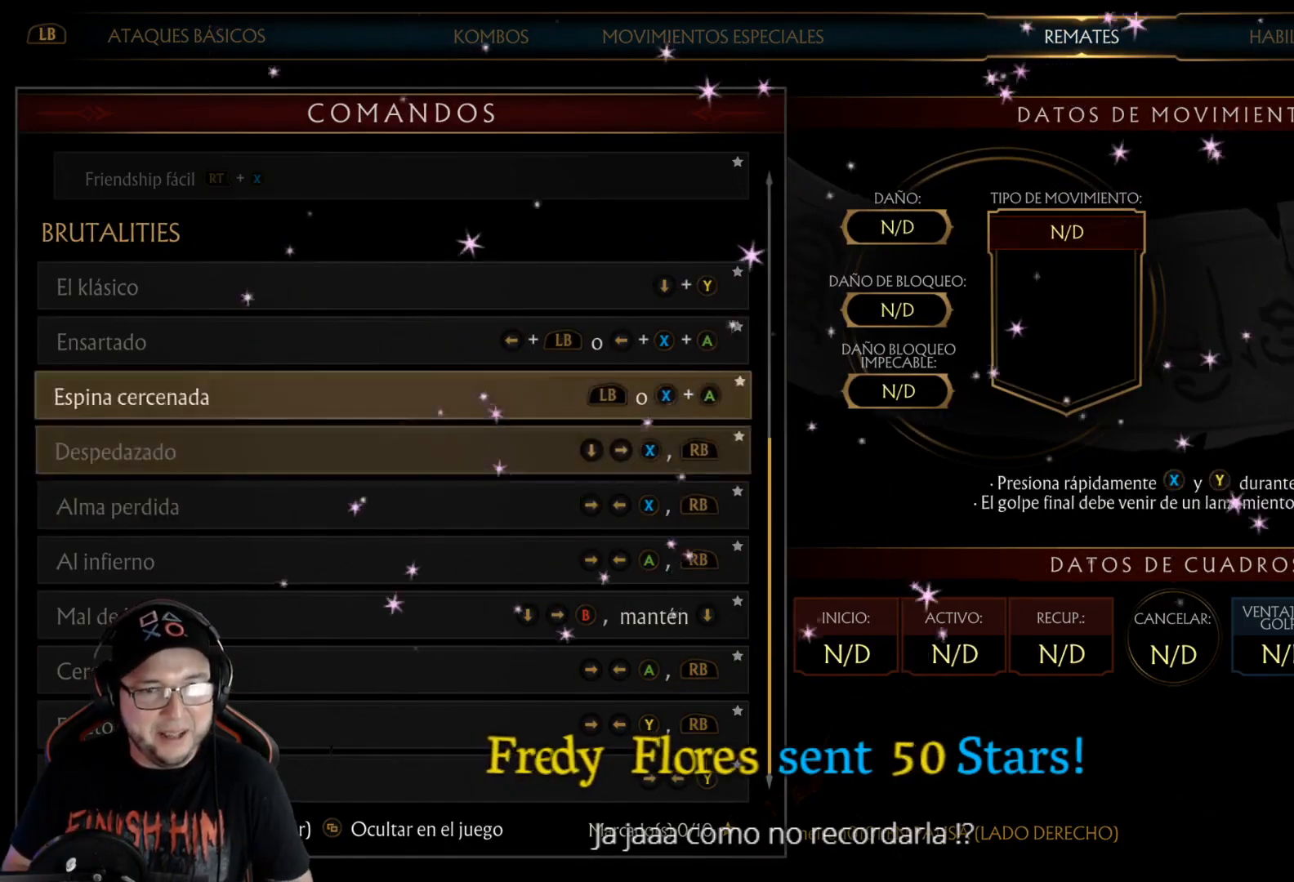
{"buttons": [], "left_stick": "center", "right_stick": "center", "events": [[16, "DPAD_UP", "up"], [67, "DPAD_UP", "down"], [167, "DPAD_UP", "up"]]}